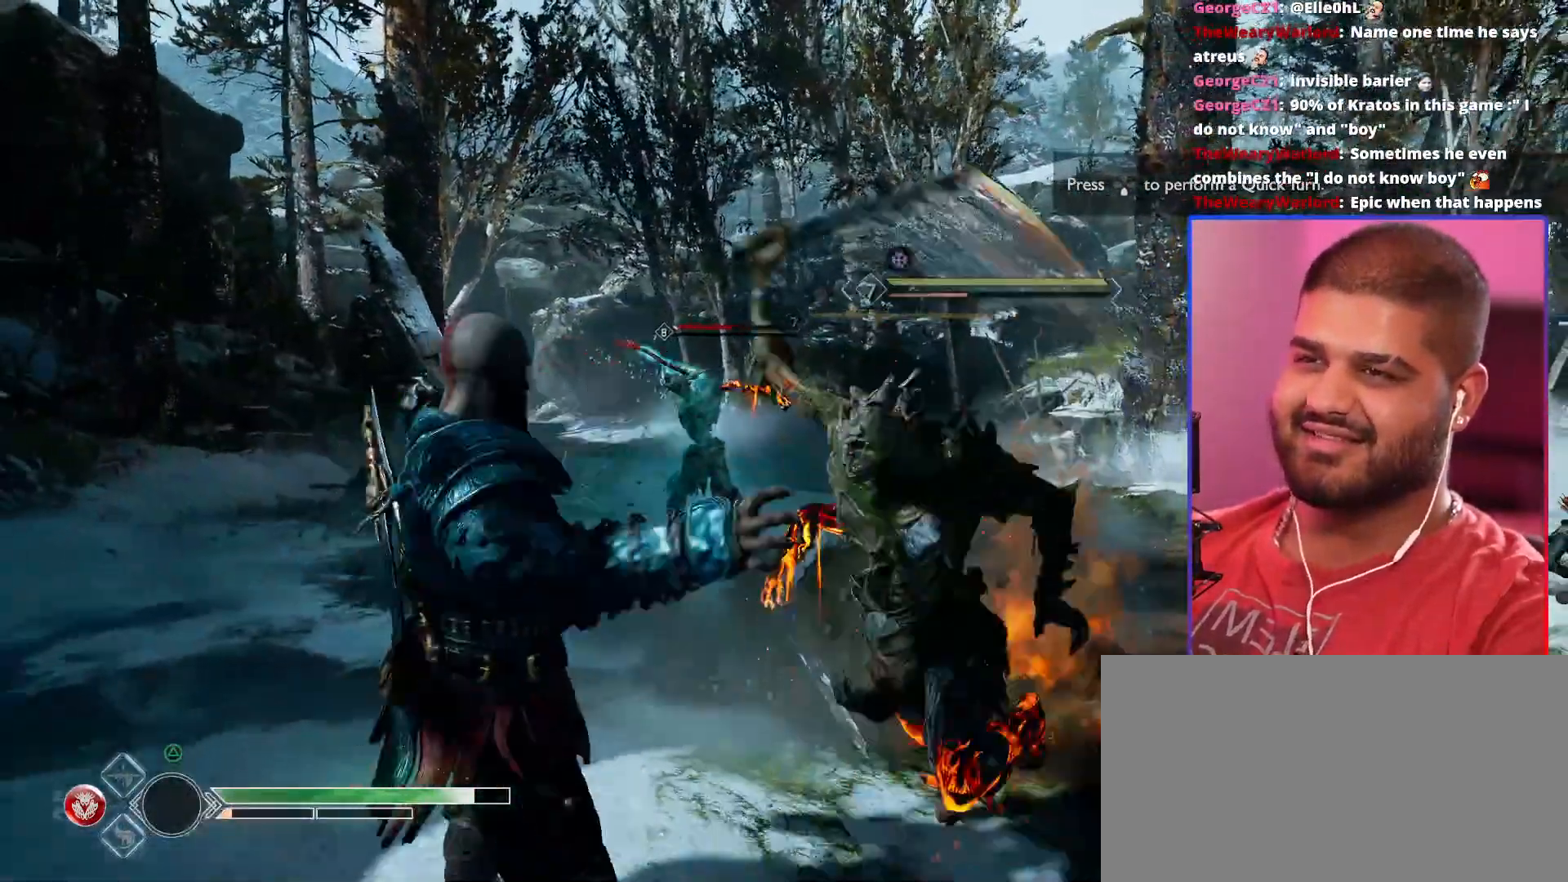
Gameplay with a controller (PlayStation layout); each line is a JSON object with the inputs held at the frame after it (dt_ms = milliseconds from this image to that frame). "events" lists button and stick changes between this image and that frame as [ms after this image, input, new state], when the widget could be followed in between. Not read: DPAD_LEFT DPAD_RIGHT DPAD_UP HOME L3 R3 SELECT START TOUCHPAD.
{"dt_ms": 500, "buttons": [], "left_stick": "down-right", "right_stick": "center", "events": [[67, "CROSS", "up"], [483, "left_stick", "down-right"]]}
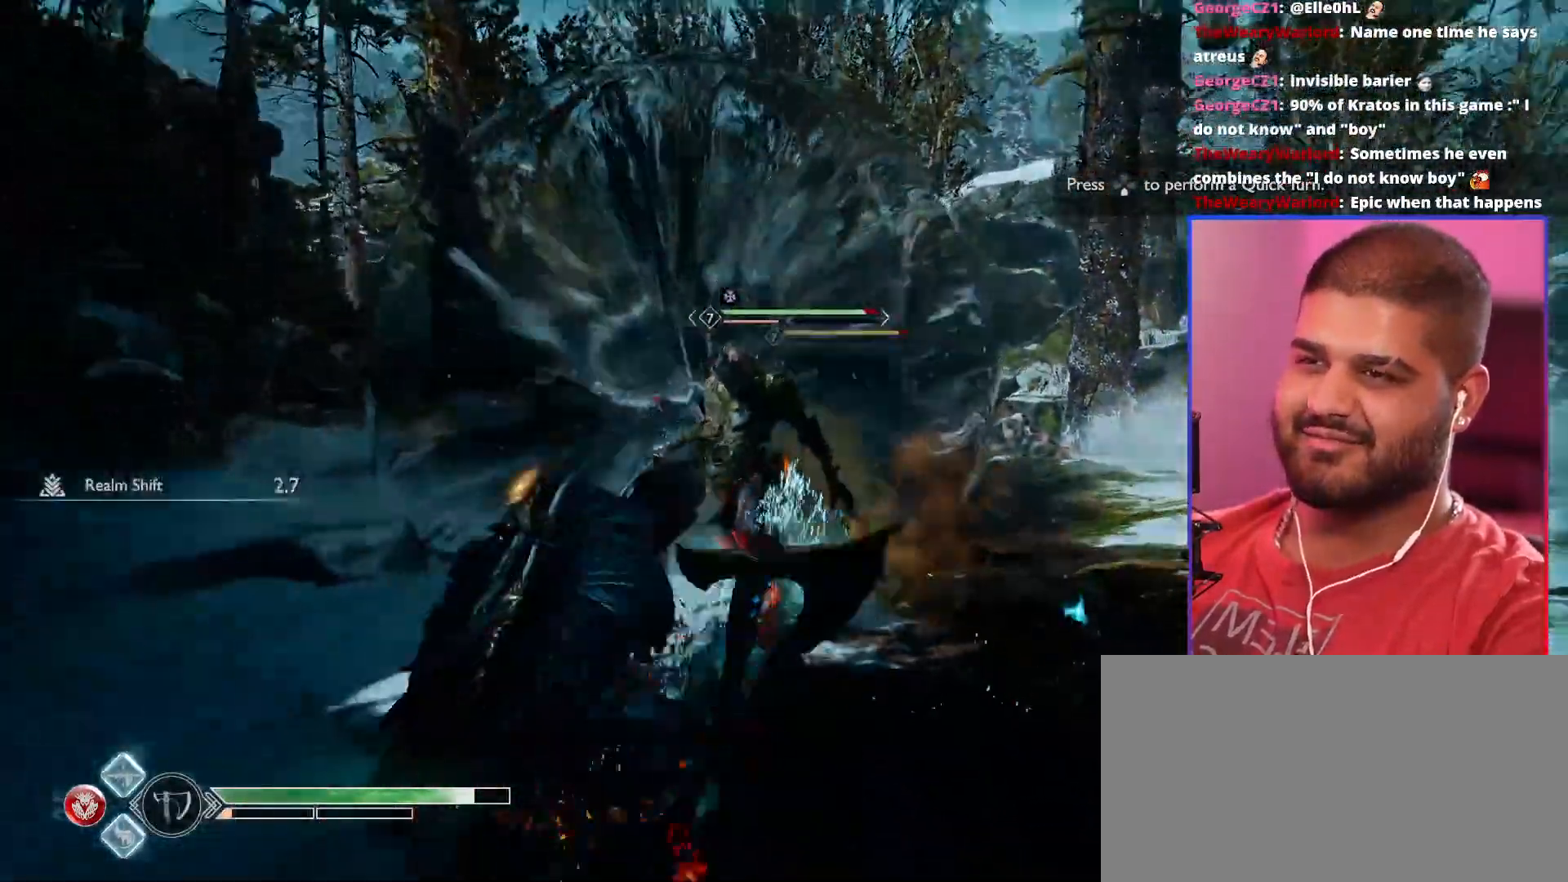
{"dt_ms": 500, "buttons": [], "left_stick": "center", "right_stick": "center"}
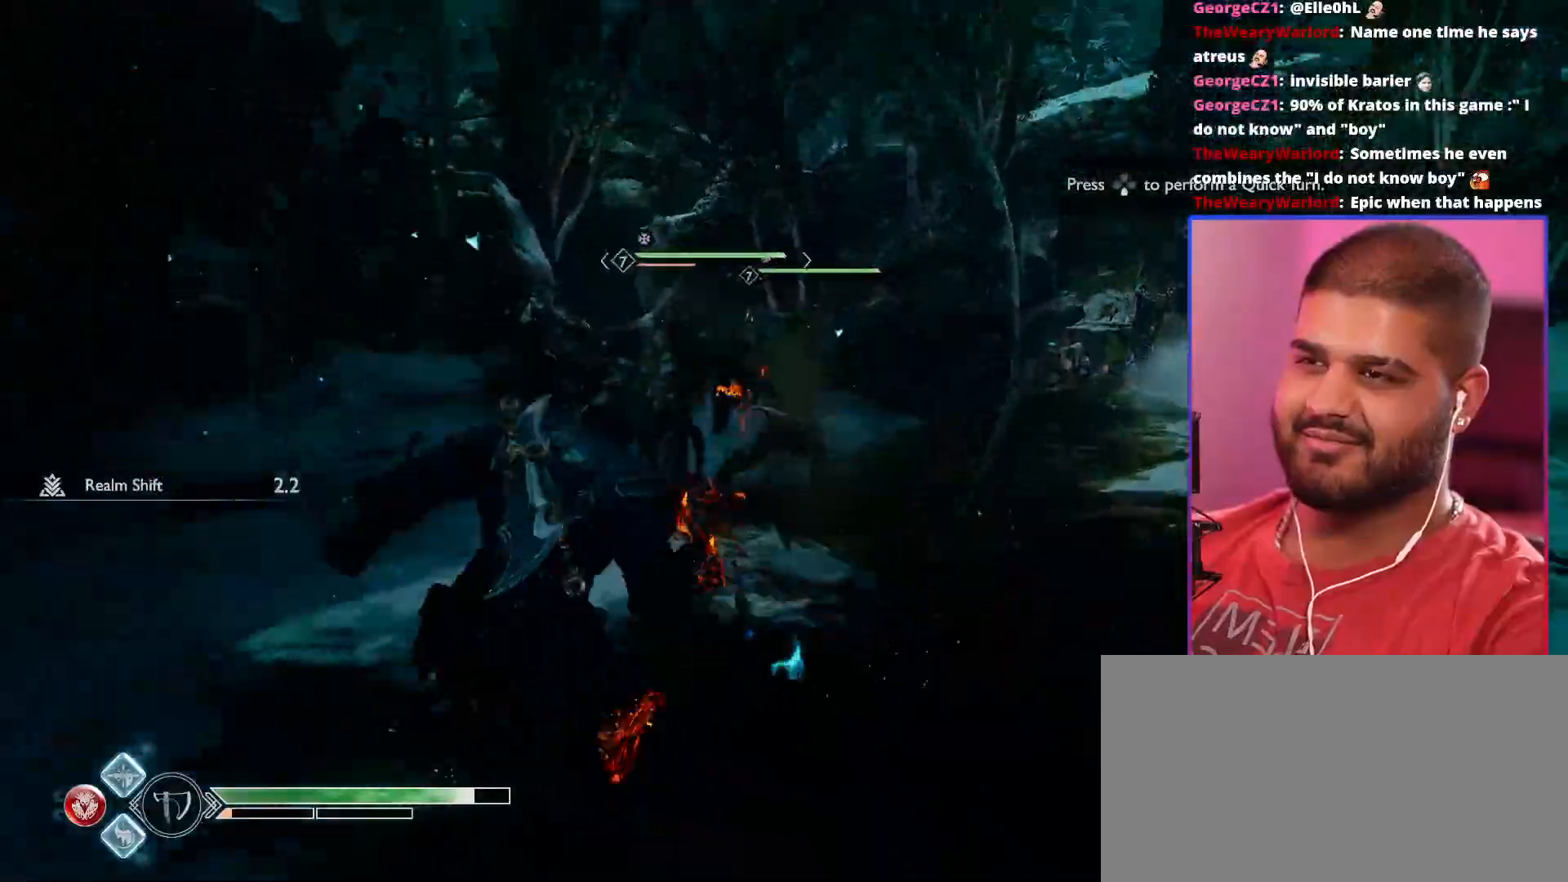
{"dt_ms": 1000, "buttons": ["R2"], "left_stick": "center", "right_stick": "center"}
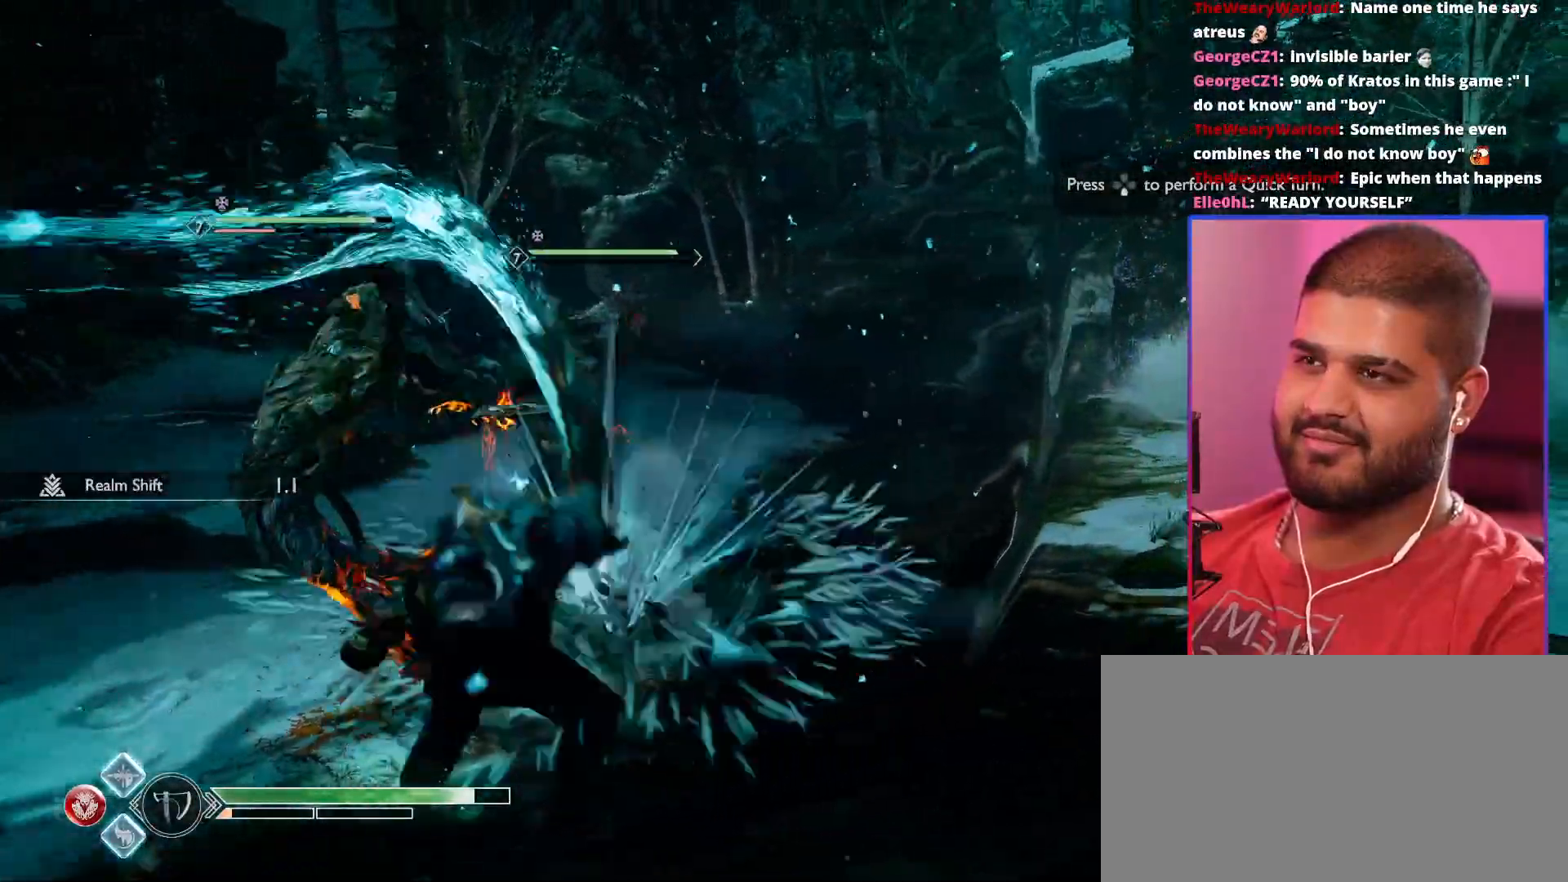
{"dt_ms": 500, "buttons": ["R2"], "left_stick": "center", "right_stick": "center"}